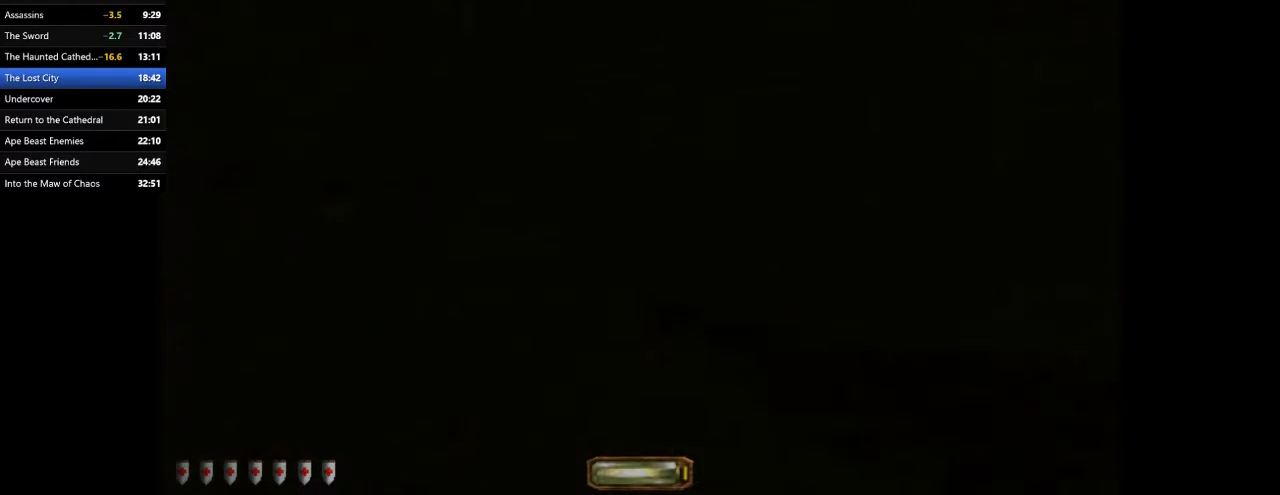
Gameplay with keyboard and mouse; each line is a JSON object with the keys and mouse buttons held at the frame after it. "events" lists presses ("down") and releases ("up") of ".", "/", "0", "1", "2", "3", "4", "5", "6", "7", "8", "9", "a", "alt_l", "alt_r", "b", "backslash", "backspace", "c", "caps_lock", "comma", "ctrl_l", "ctrl_r", "d", "e", "equals", "escape", "f", "f1", "f10", "f11", "f12", "f2", "f3", "f4", "f5", "f6", "f7", "f8", "f9", "g", "h", "i", "j", "k", "l", "lbracket", "m", "minus", "n", "o", "p", "q", "quote", "r", "rbracket", "return", "s", "semicolon", "shift_l", "shift_r", "space", "super", "t", "tab", "tilde", "u", "v", "w", "x", "y", "z", "mouse_left", "mouse_wheel" and "mouse_right" between this image and that frame as [ms after this image, input, new state], when the widget could be followed in between. "mouse_left", "mouse_wheel", "mouse_right" = the "left", "wheel", "right" buttons of the "mouse" list. No other keys are recorded. "wheel" means that the mouse wheel is clicked or scrolled. Mouse movement is not recorded.
{"keys": ["d", "w"], "mouse": [], "events": []}
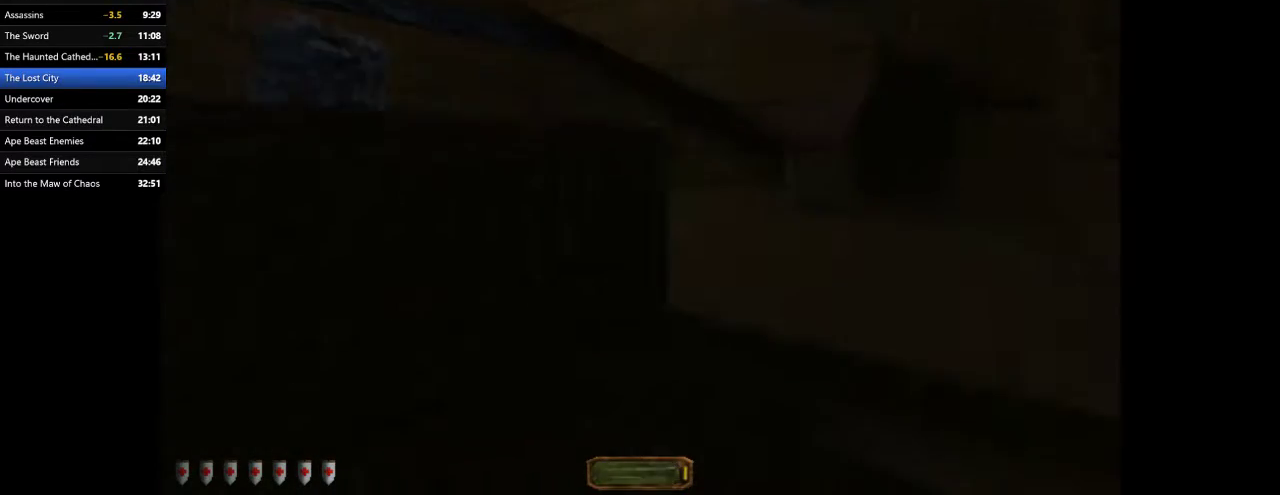
{"keys": ["d", "w"], "mouse": [], "events": []}
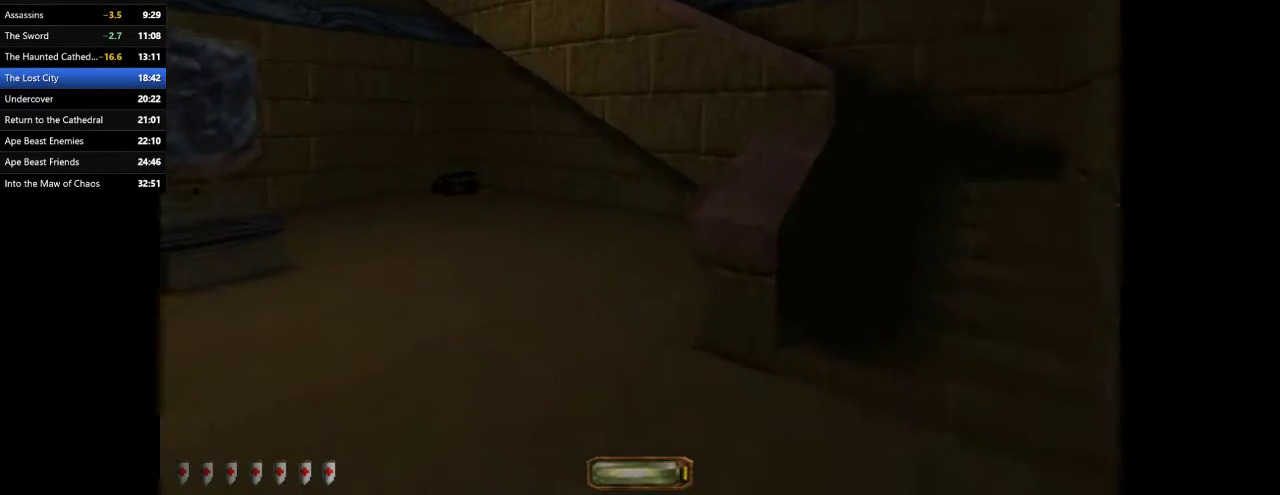
{"keys": ["d", "w"], "mouse": [], "events": [[167, "space", "down"], [400, "space", "up"]]}
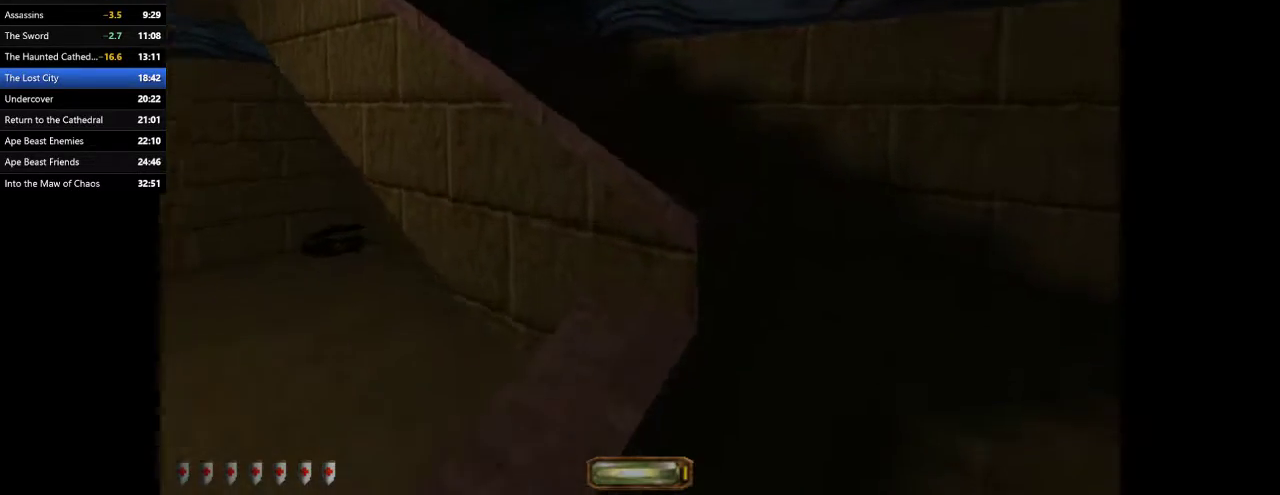
{"keys": ["d", "w"], "mouse": [], "events": [[333, "f11", "down"], [367, "f11", "up"]]}
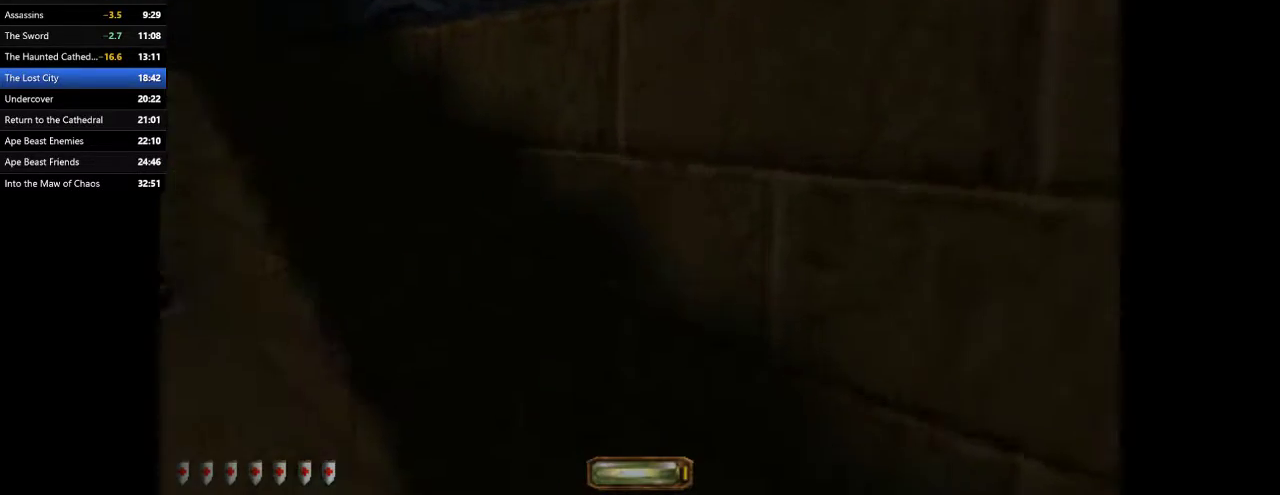
{"keys": ["a", "w"], "mouse": [], "events": [[33, "w", "up"], [200, "d", "up"], [300, "a", "down"], [300, "w", "down"]]}
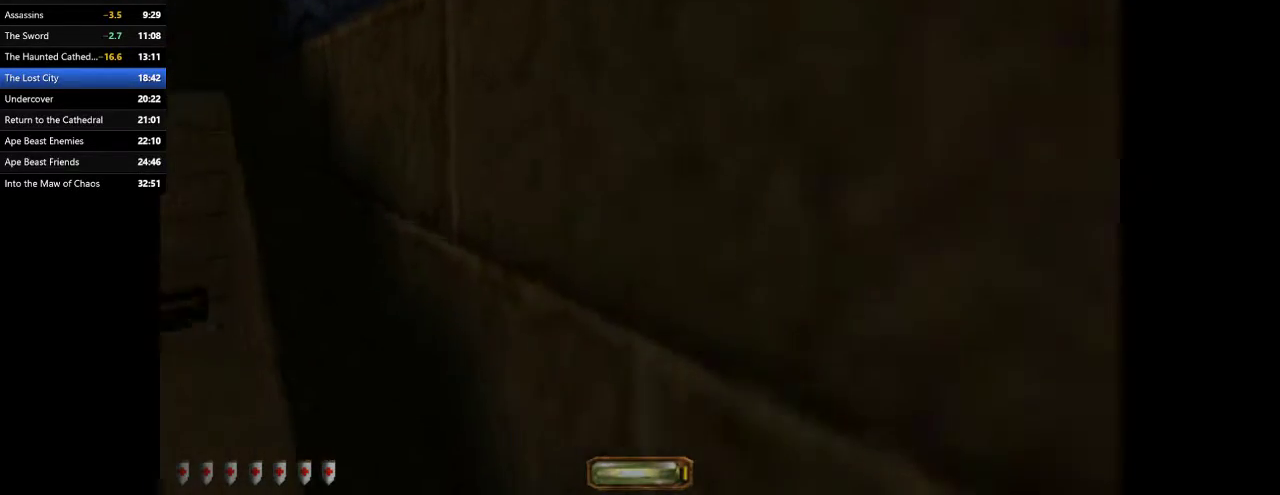
{"keys": ["a", "space", "w"], "mouse": [], "events": [[267, "space", "down"]]}
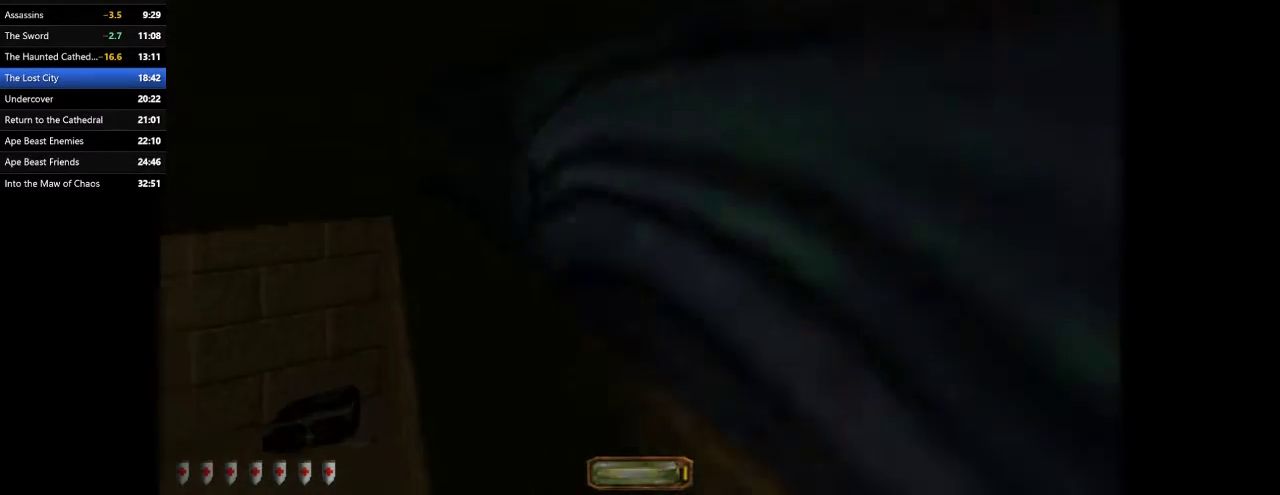
{"keys": ["space", "w"], "mouse": [], "events": [[100, "a", "up"]]}
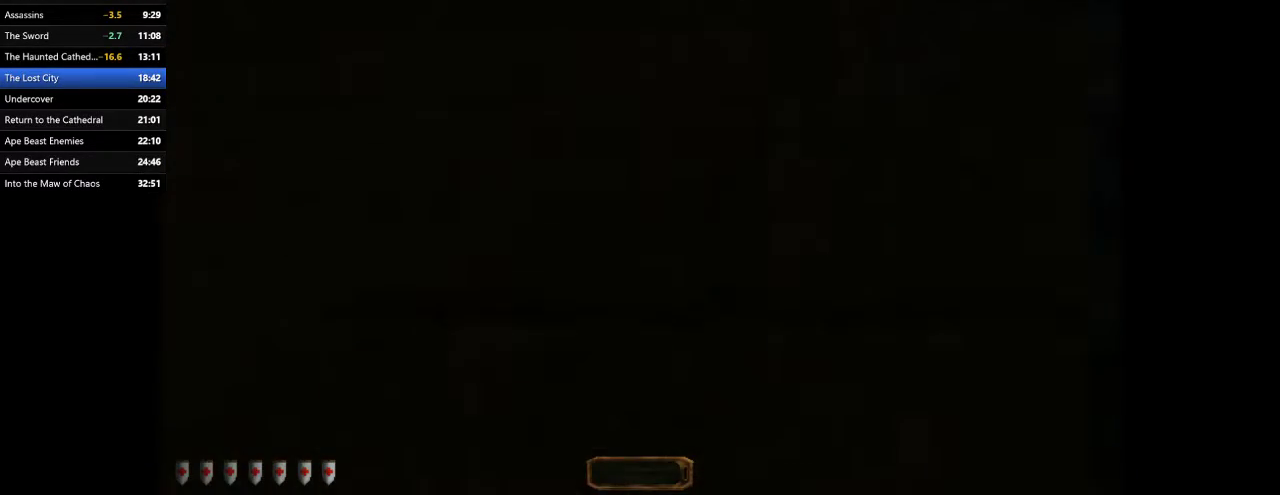
{"keys": ["space", "w"], "mouse": [], "events": []}
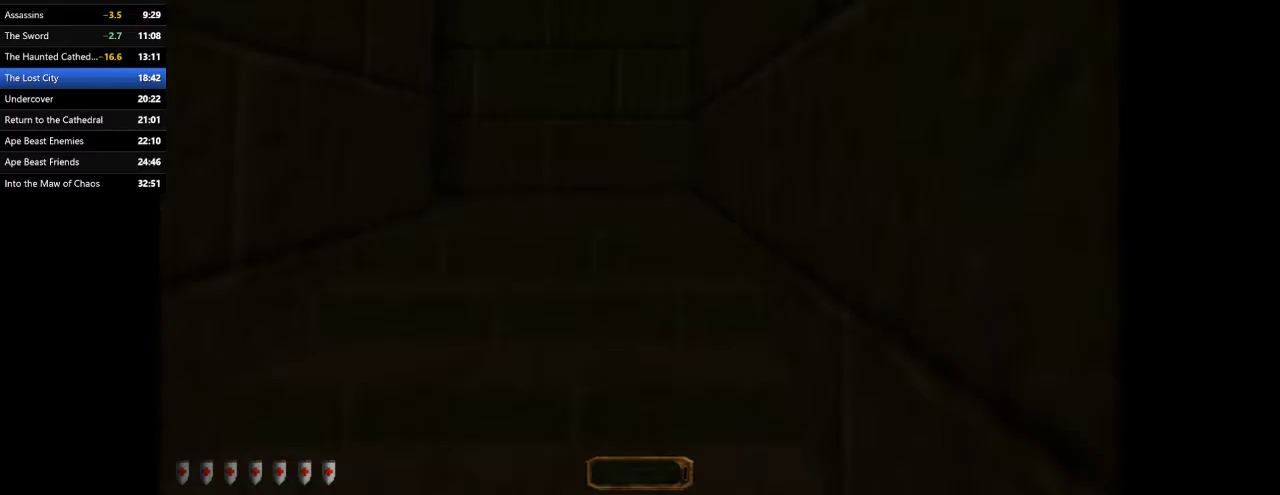
{"keys": ["d", "w"], "mouse": [], "events": [[33, "d", "down"], [133, "space", "up"]]}
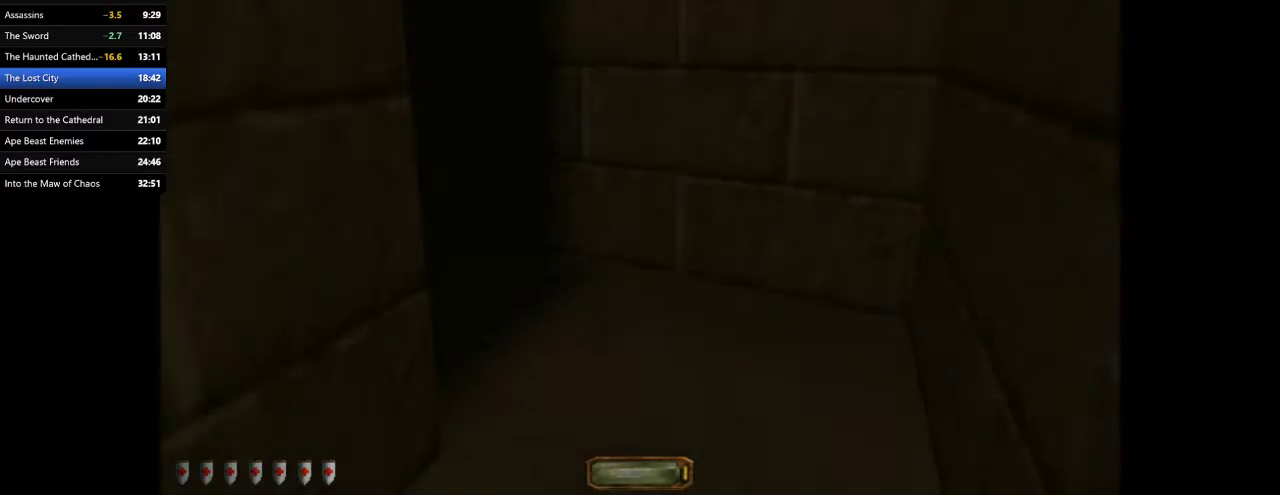
{"keys": ["d", "w"], "mouse": [], "events": []}
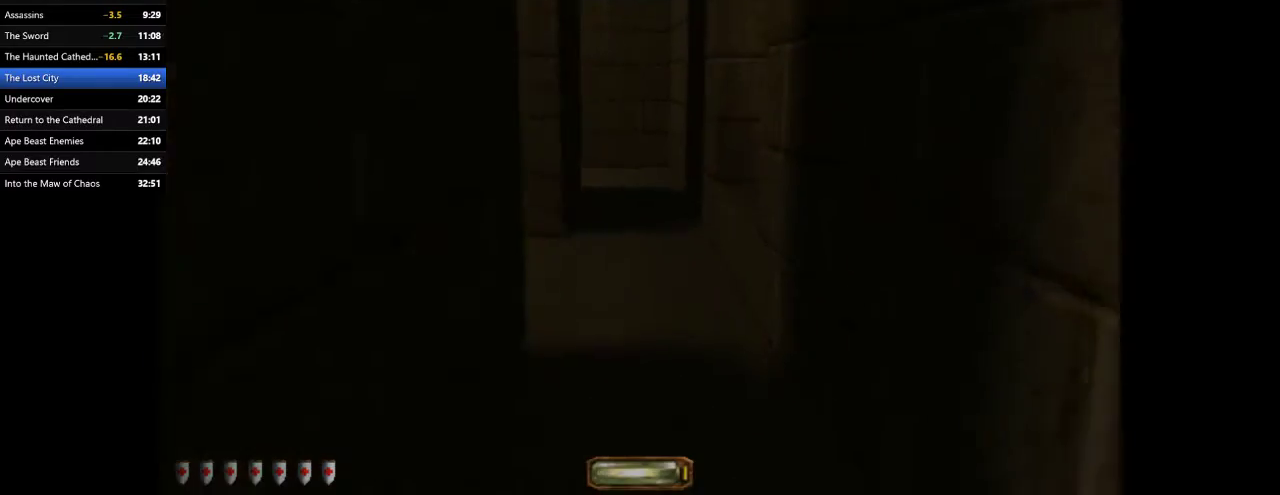
{"keys": ["d", "w"], "mouse": [], "events": []}
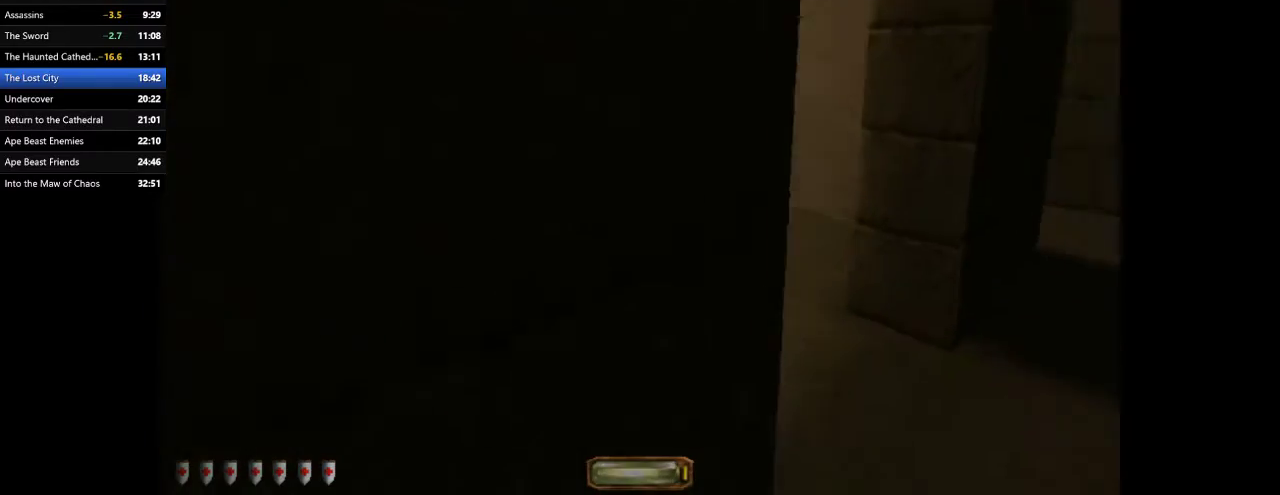
{"keys": ["a", "w"], "mouse": [], "events": [[333, "a", "down"], [367, "d", "up"]]}
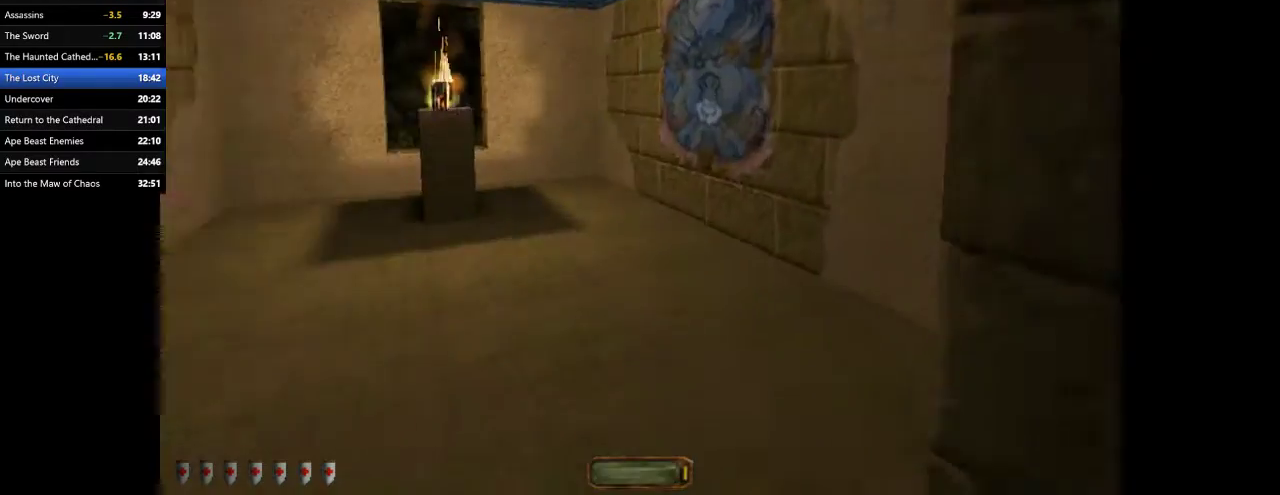
{"keys": ["a", "w"], "mouse": [], "events": [[133, "space", "down"], [300, "space", "up"]]}
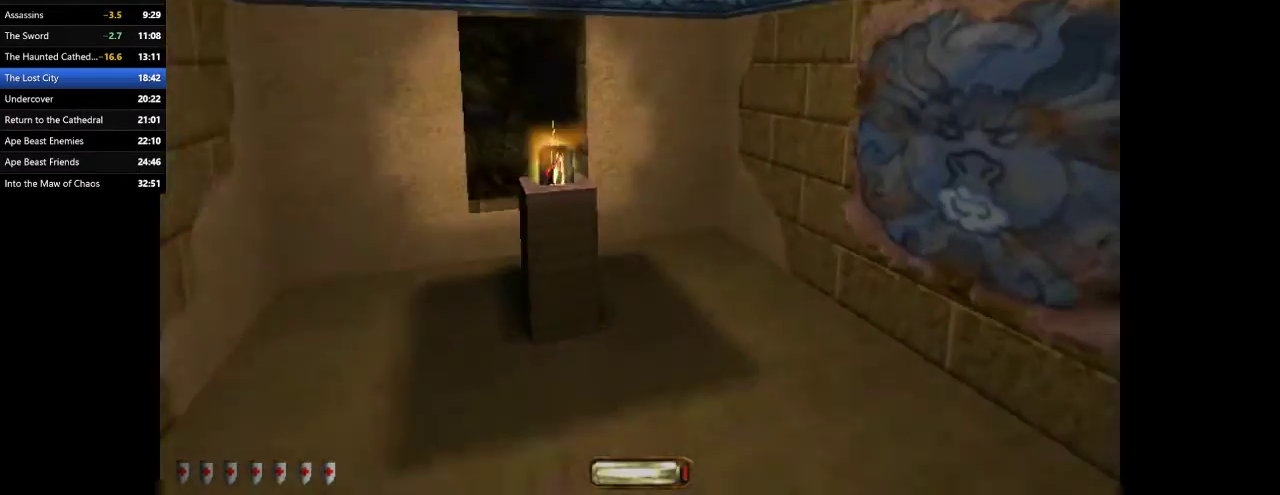
{"keys": ["a", "w"], "mouse": [], "events": [[433, "mouse_right", "down"], [500, "mouse_right", "up"]]}
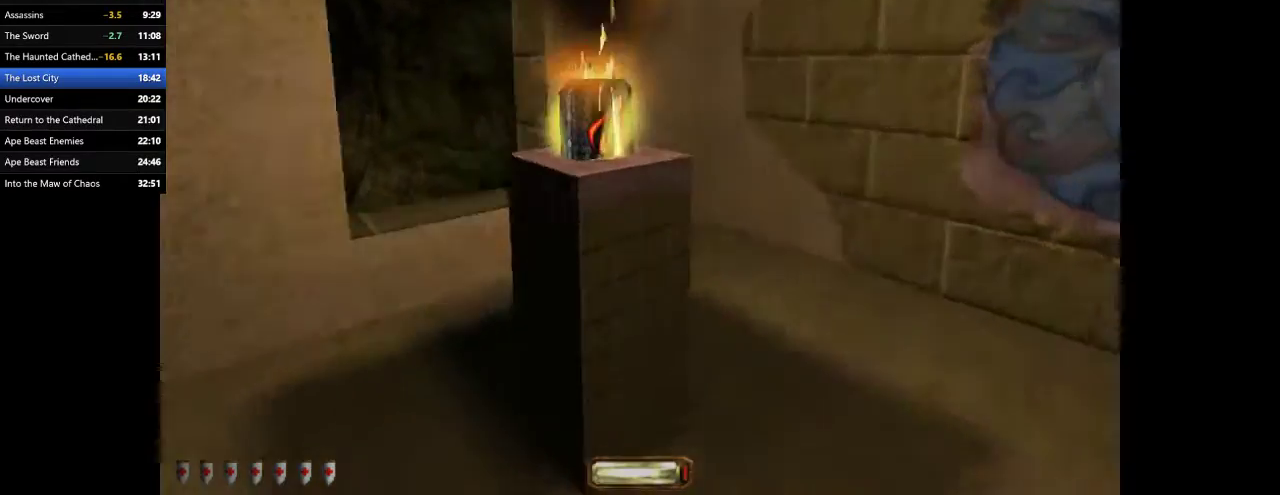
{"keys": ["a", "s"], "mouse": [], "events": [[33, "mouse_right", "down"], [67, "mouse_right", "up"], [133, "mouse_right", "down"], [167, "mouse_right", "up"], [233, "mouse_right", "down"], [267, "mouse_right", "up"], [333, "mouse_right", "down"], [367, "w", "up"], [433, "s", "down"], [467, "mouse_right", "up"]]}
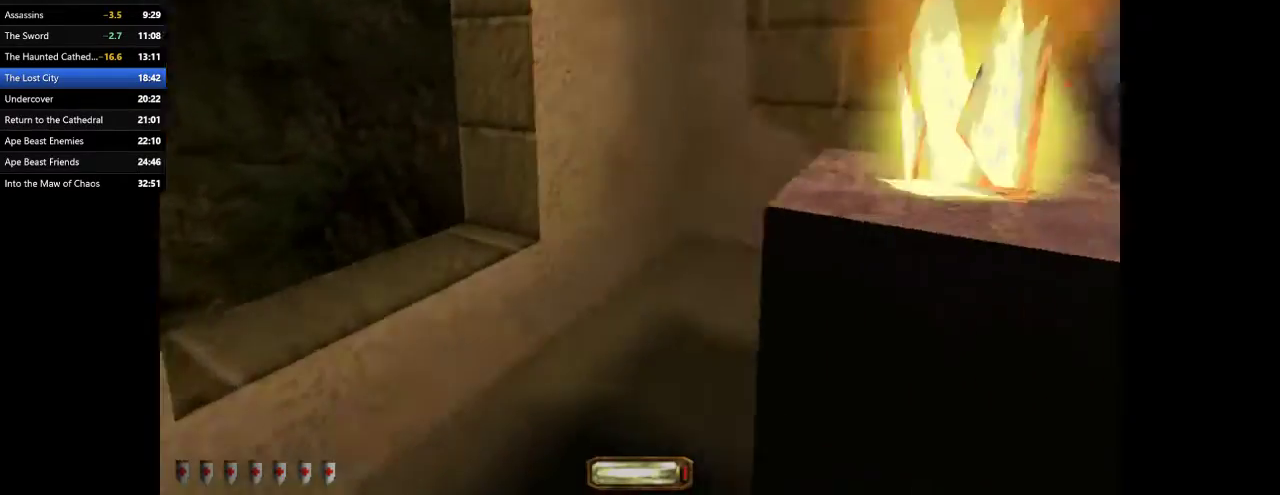
{"keys": [], "mouse": [], "events": [[233, "s", "up"], [367, "a", "up"], [367, "w", "down"], [467, "w", "up"]]}
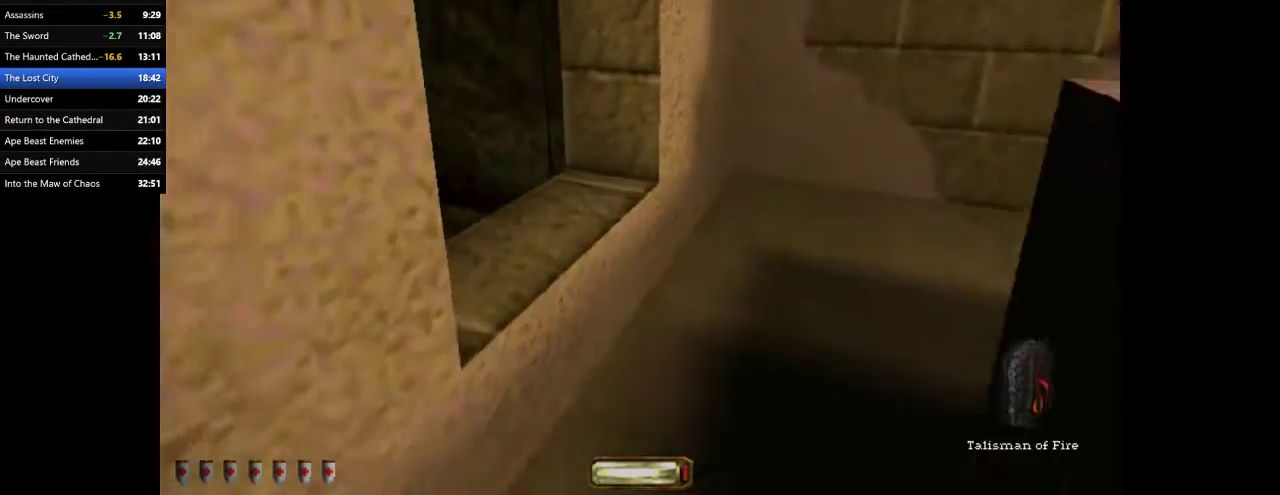
{"keys": [], "mouse": [], "events": [[167, "w", "down"], [200, "space", "down"], [300, "space", "up"], [500, "w", "up"]]}
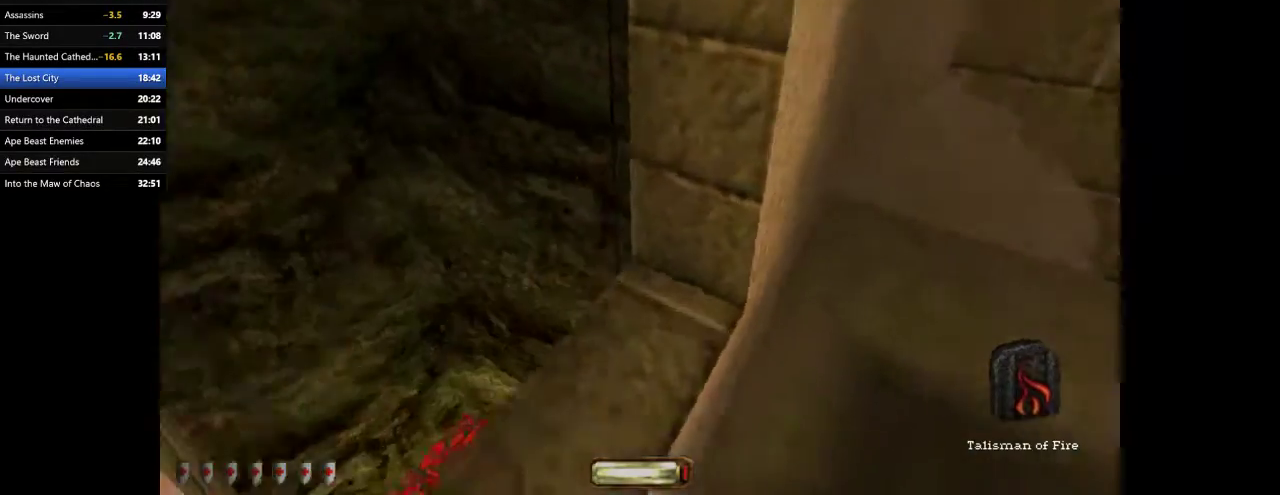
{"keys": ["a", "shift_l"], "mouse": [], "events": [[67, "shift_l", "down"], [133, "a", "down"]]}
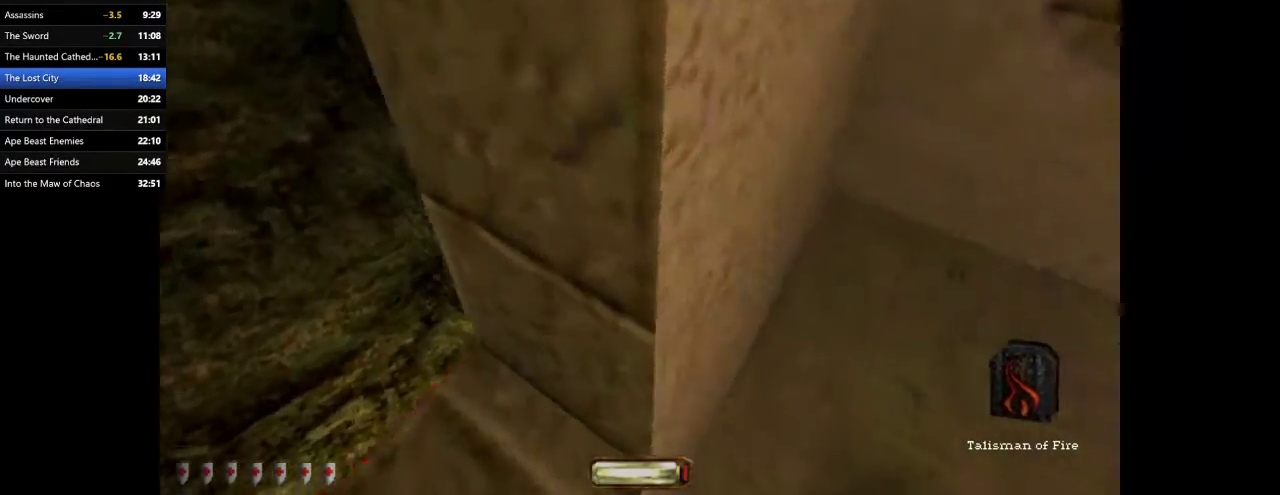
{"keys": ["a"], "mouse": [], "events": [[67, "s", "down"], [133, "s", "up"], [333, "a", "up"], [367, "a", "down"], [467, "shift_l", "up"]]}
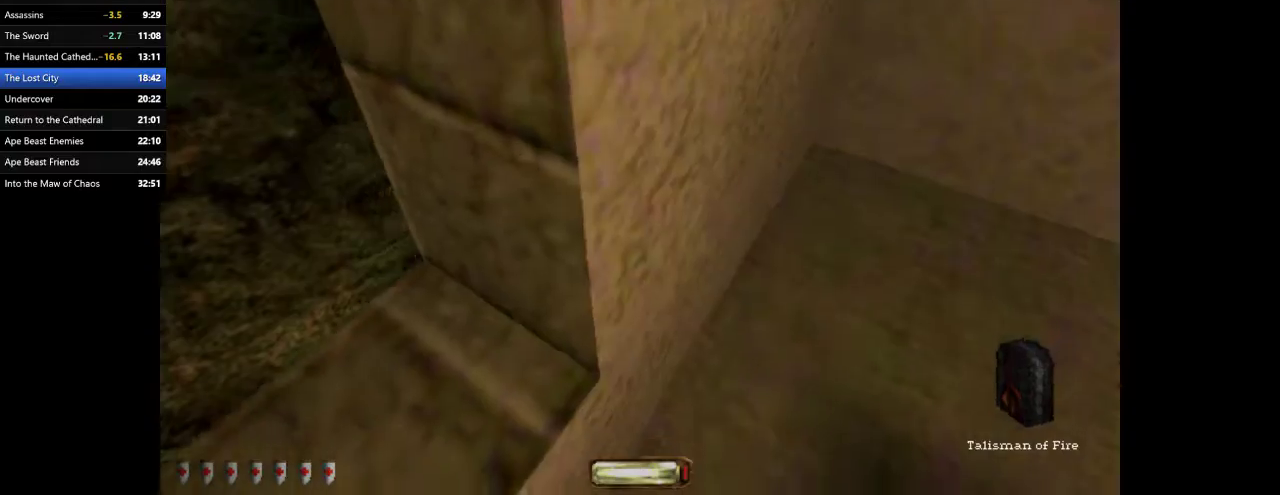
{"keys": [], "mouse": [], "events": [[33, "a", "up"], [67, "s", "down"], [267, "a", "down"], [400, "a", "up"], [433, "s", "up"]]}
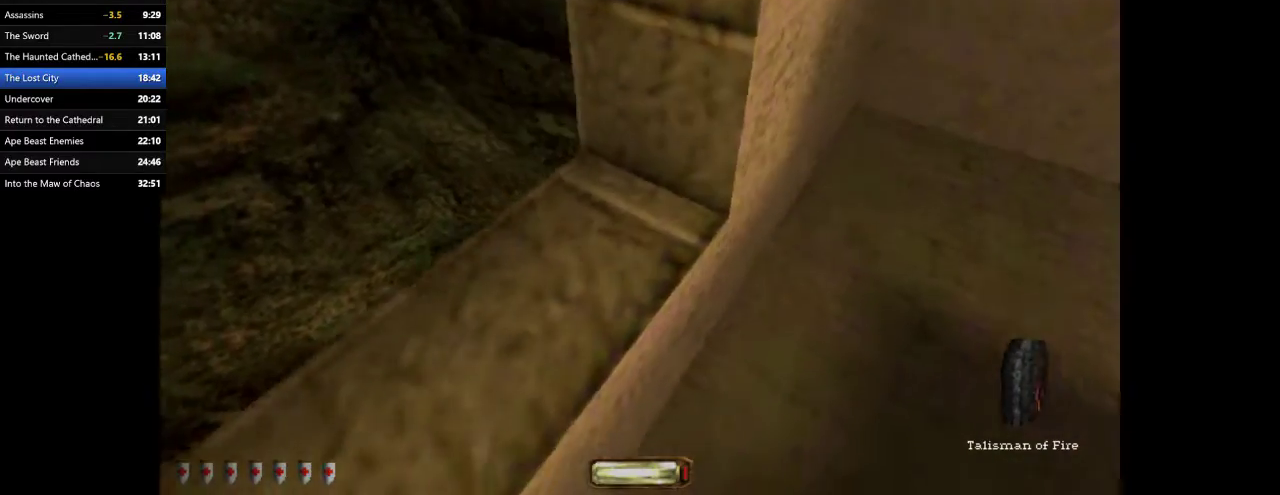
{"keys": [], "mouse": [], "events": [[267, "d", "down"], [267, "s", "down"], [367, "d", "up"], [467, "s", "up"]]}
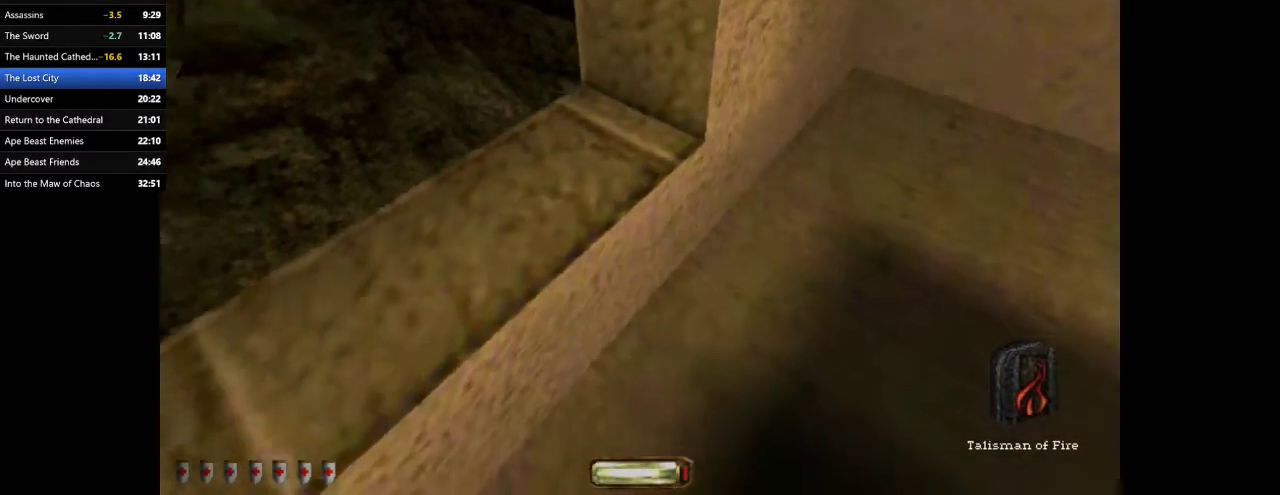
{"keys": [], "mouse": [], "events": [[200, "w", "down"], [233, "space", "down"], [333, "space", "up"], [367, "w", "up"]]}
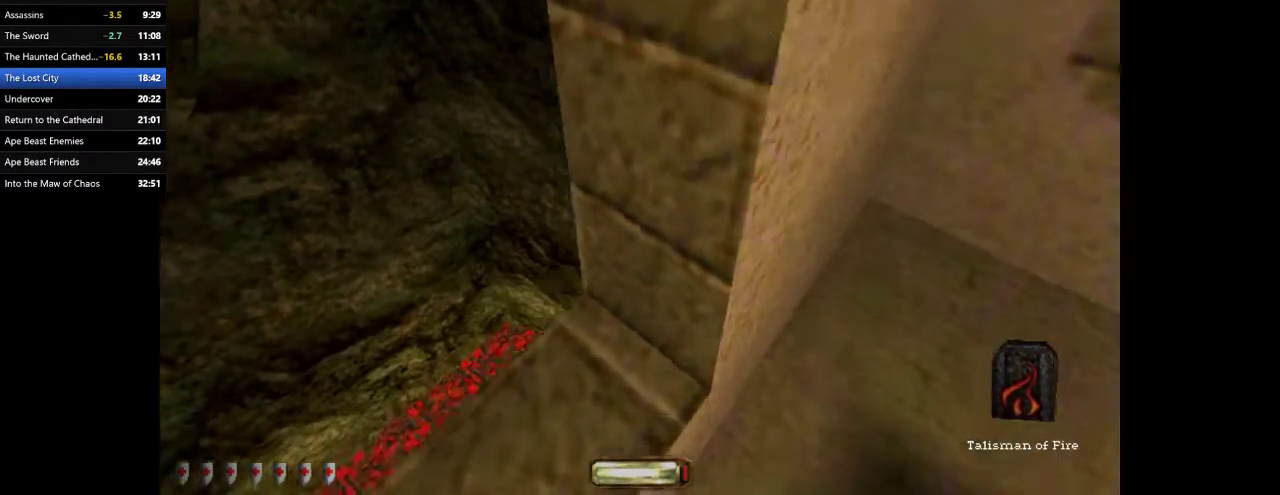
{"keys": ["s", "shift_l"], "mouse": [], "events": [[67, "shift_l", "down"], [100, "s", "down"]]}
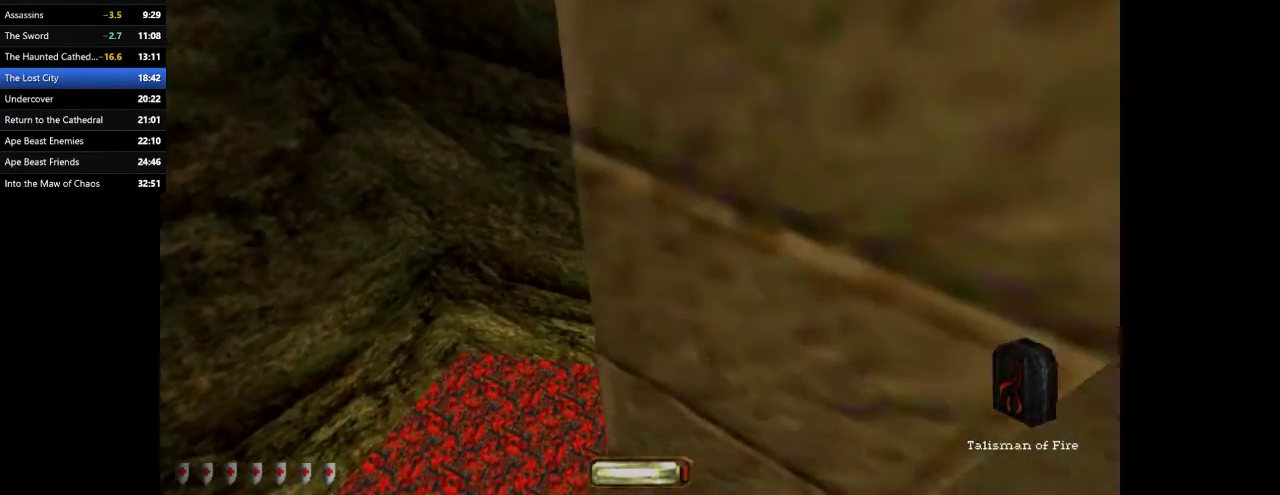
{"keys": ["a", "s", "shift_l"], "mouse": [], "events": [[67, "a", "down"], [367, "a", "up"], [500, "a", "down"]]}
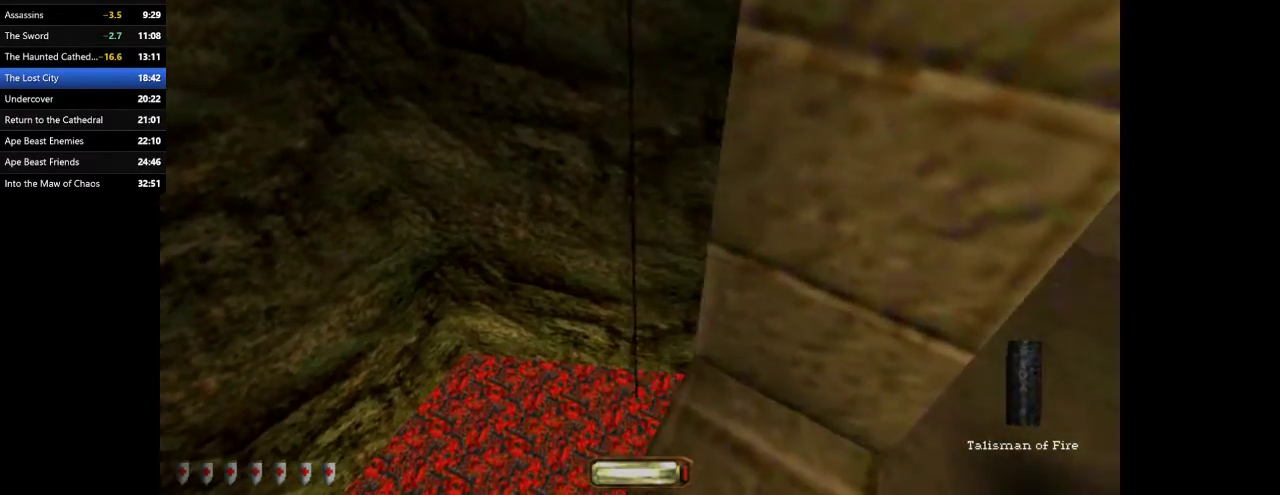
{"keys": ["shift_l"], "mouse": [], "events": [[133, "a", "up"], [233, "f11", "down"], [233, "s", "up"], [333, "a", "down"], [333, "f11", "up"], [333, "s", "down"], [433, "a", "up"], [467, "s", "up"]]}
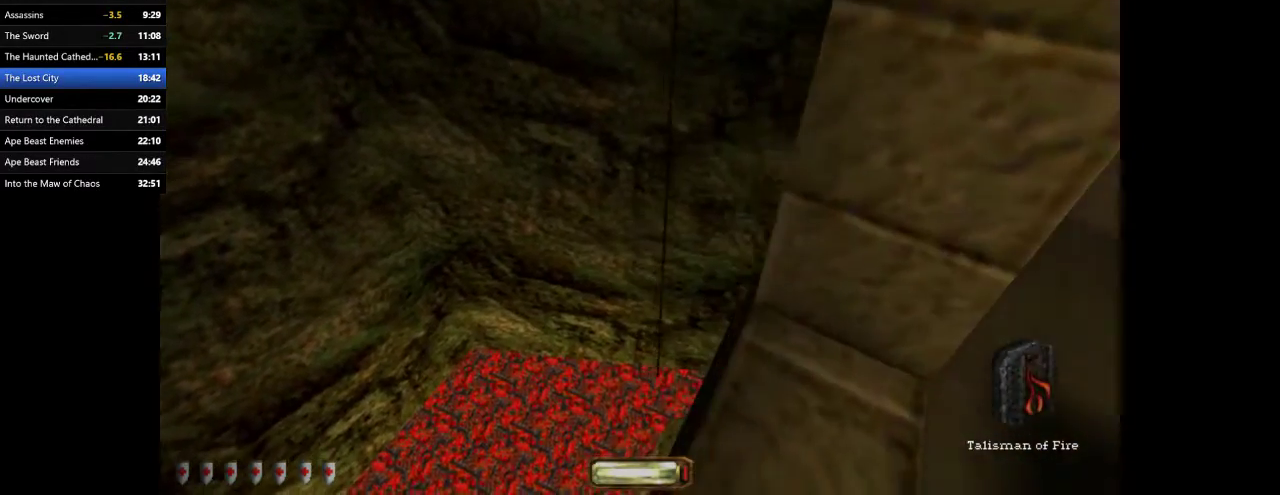
{"keys": ["shift_l"], "mouse": [], "events": [[33, "a", "down"], [67, "s", "down"], [200, "a", "up"], [200, "s", "up"], [333, "a", "down"], [433, "a", "up"]]}
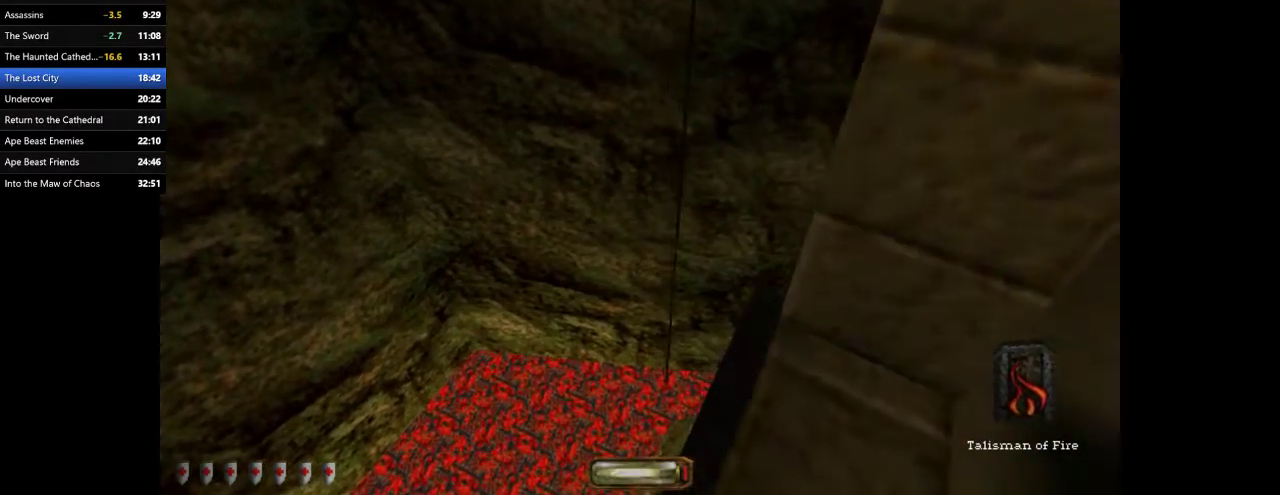
{"keys": ["w"], "mouse": [], "events": [[33, "a", "down"], [133, "a", "up"], [400, "shift_l", "up"], [467, "w", "down"]]}
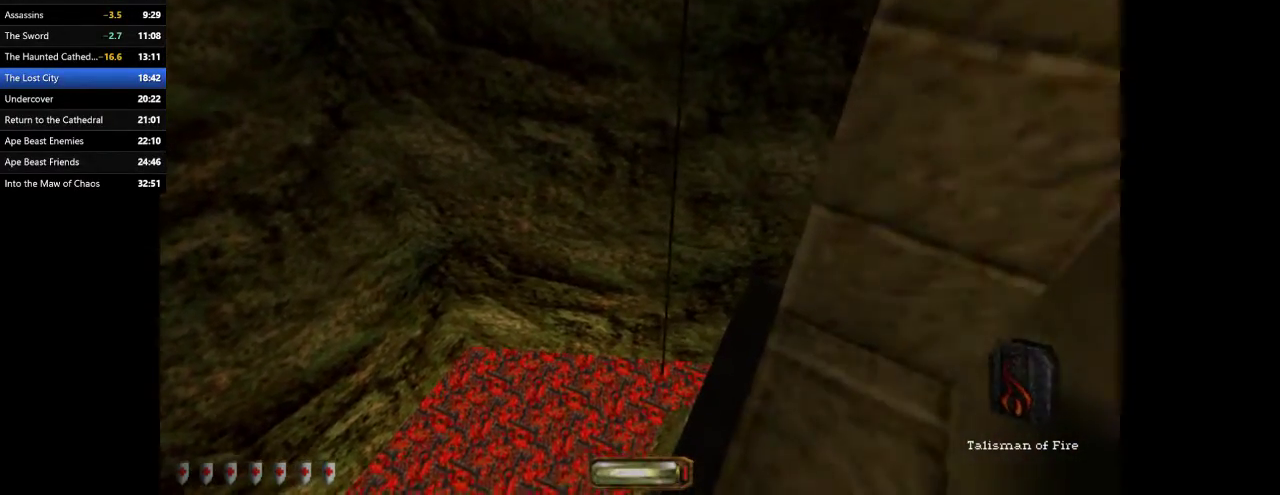
{"keys": ["w"], "mouse": [], "events": []}
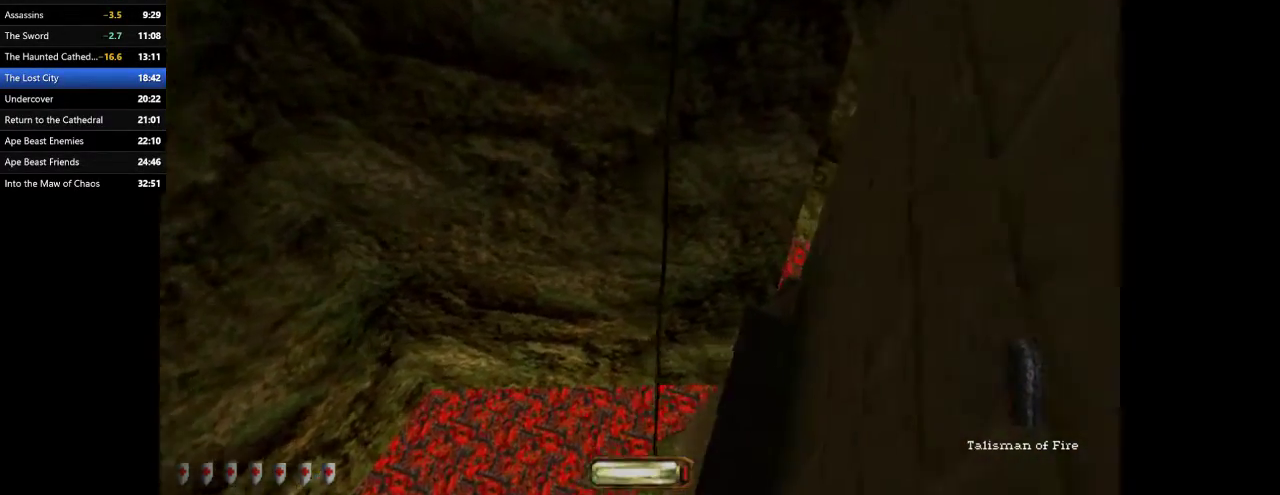
{"keys": ["w"], "mouse": [], "events": []}